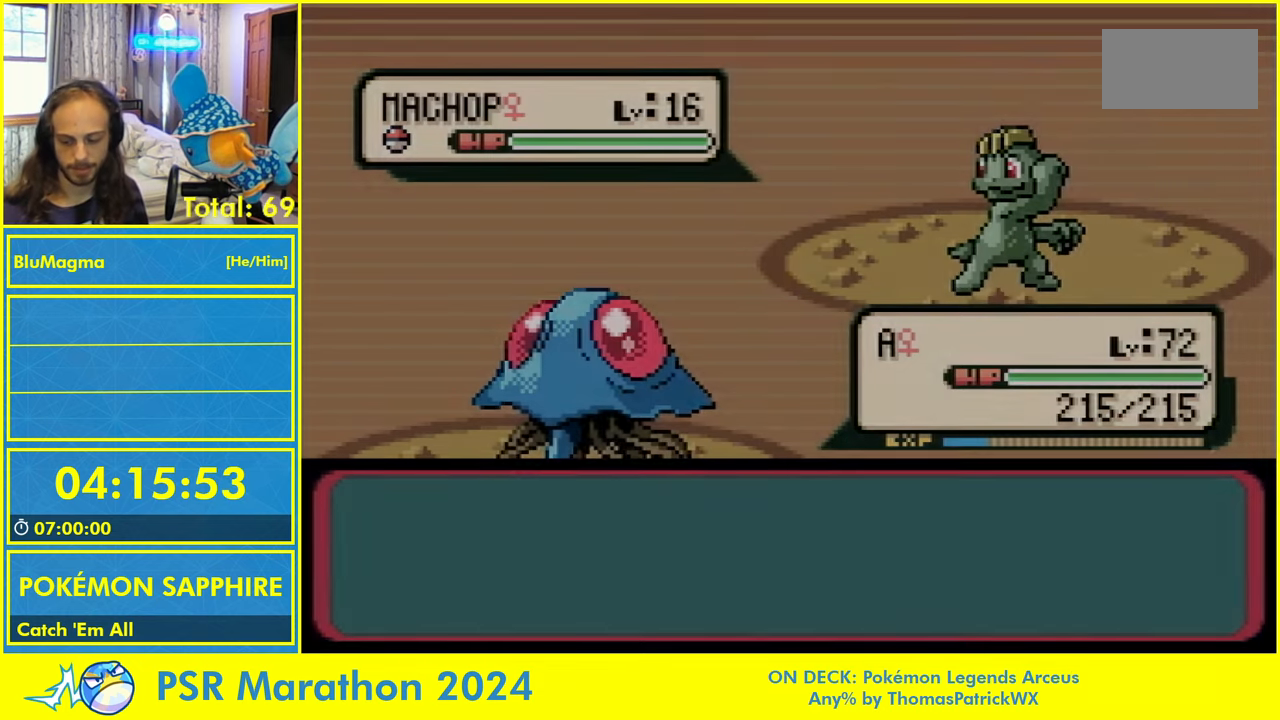
Gameplay with a controller (Nintendo layout); each line is a JSON object with the inputs held at the frame after it. "events" lists button and stick changes between this image and that frame as [ms after this image, input, new state], when the widget could be followed in between. Not read: L2 L3 R1 R3 SELECT START X Y.
{"buttons": ["DPAD_LEFT"], "events": []}
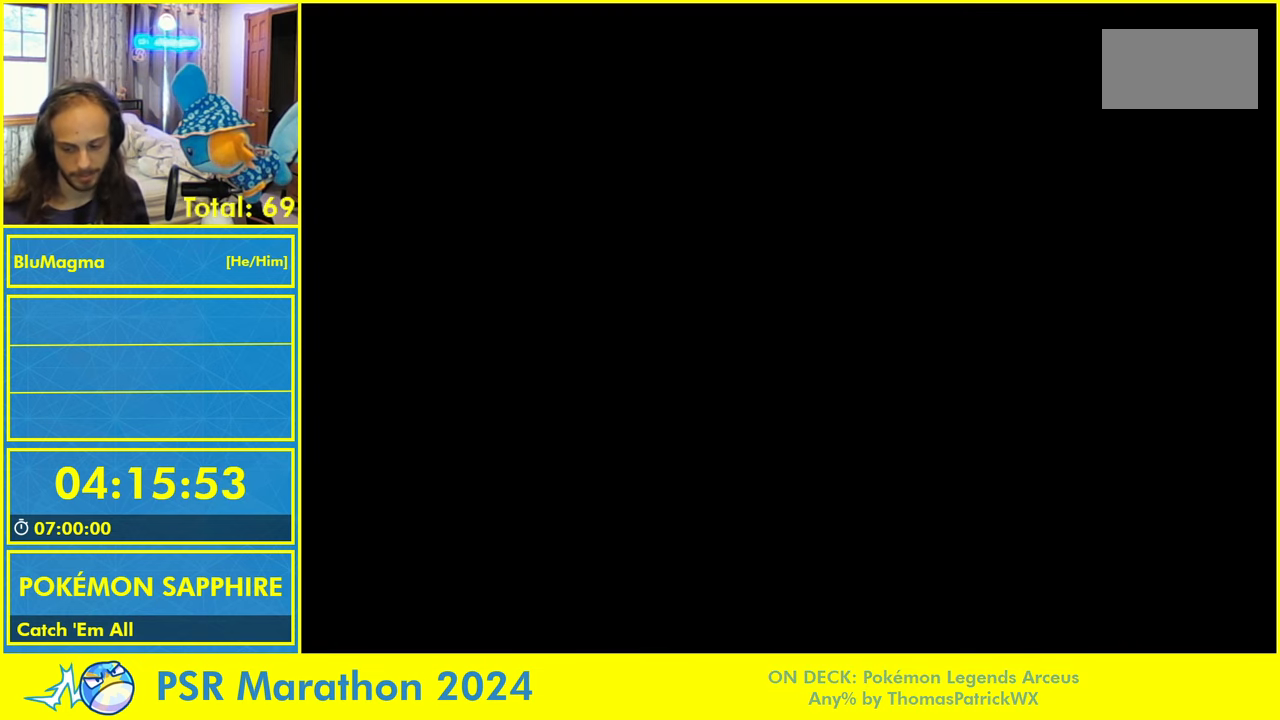
{"buttons": ["DPAD_LEFT"], "events": []}
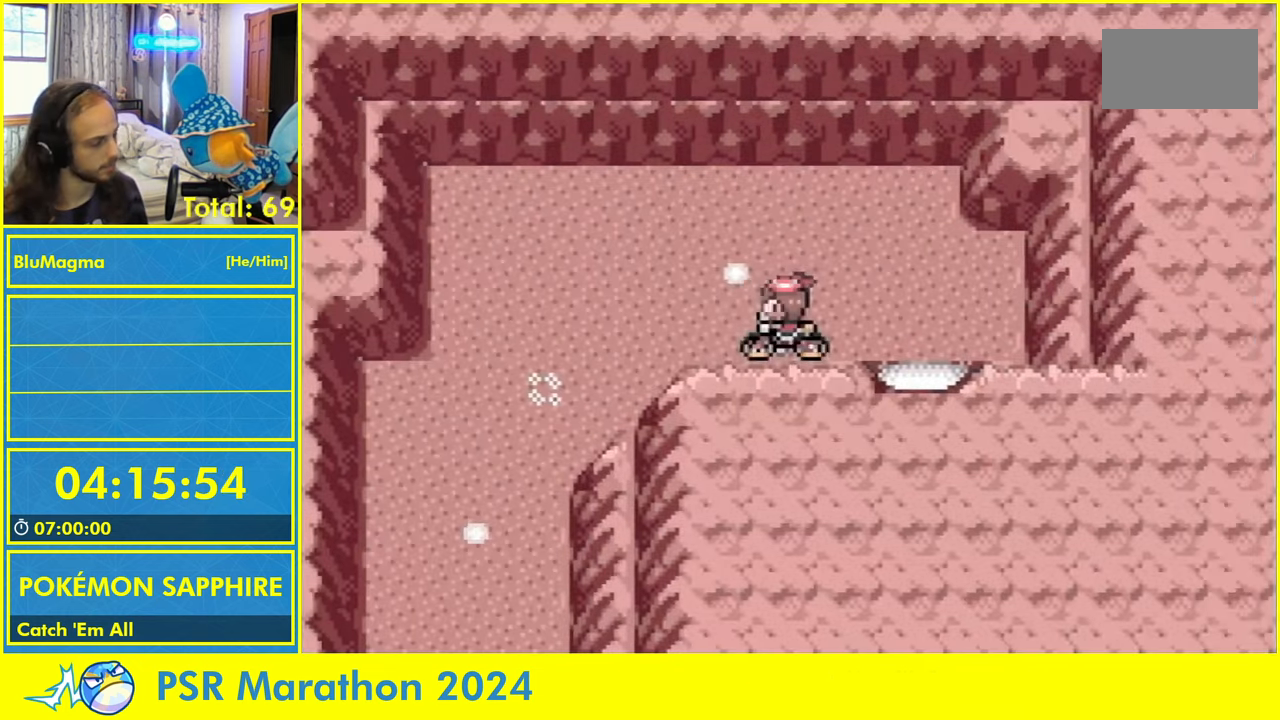
{"buttons": ["DPAD_LEFT"], "events": [[117, "L1", "down"], [183, "L1", "up"]]}
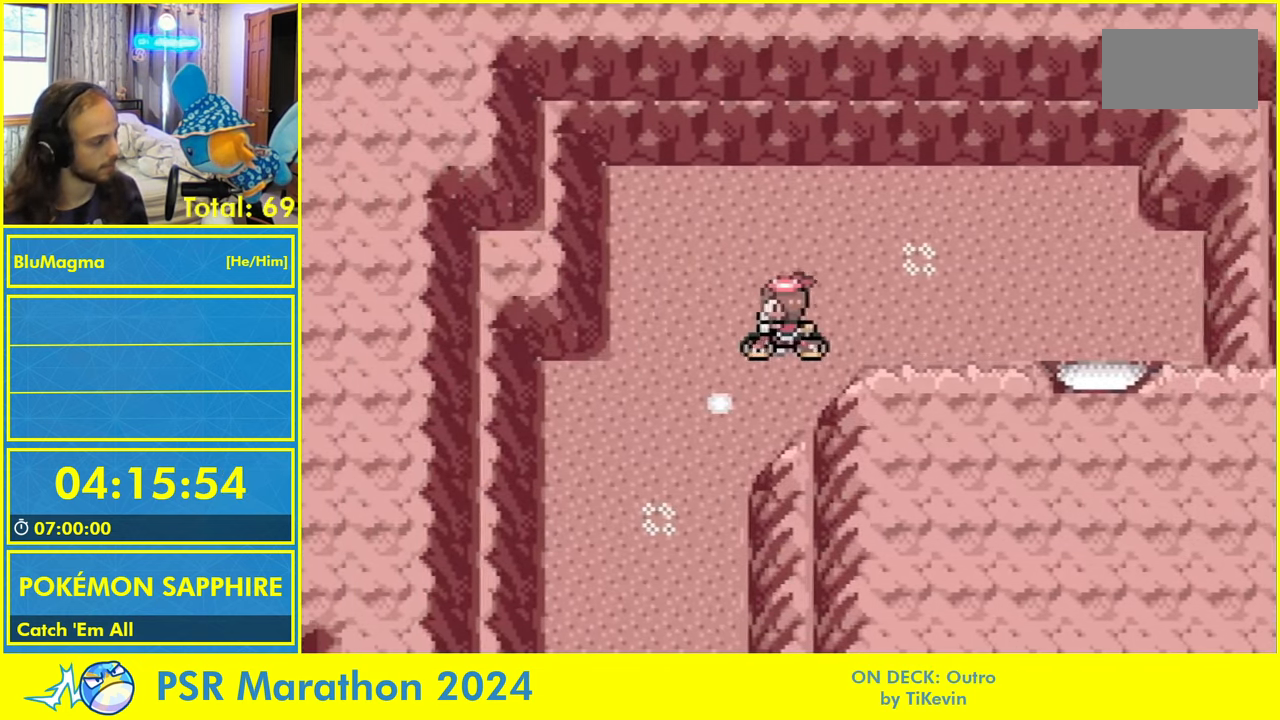
{"buttons": ["DPAD_RIGHT"], "events": [[83, "DPAD_LEFT", "up"], [117, "DPAD_RIGHT", "down"]]}
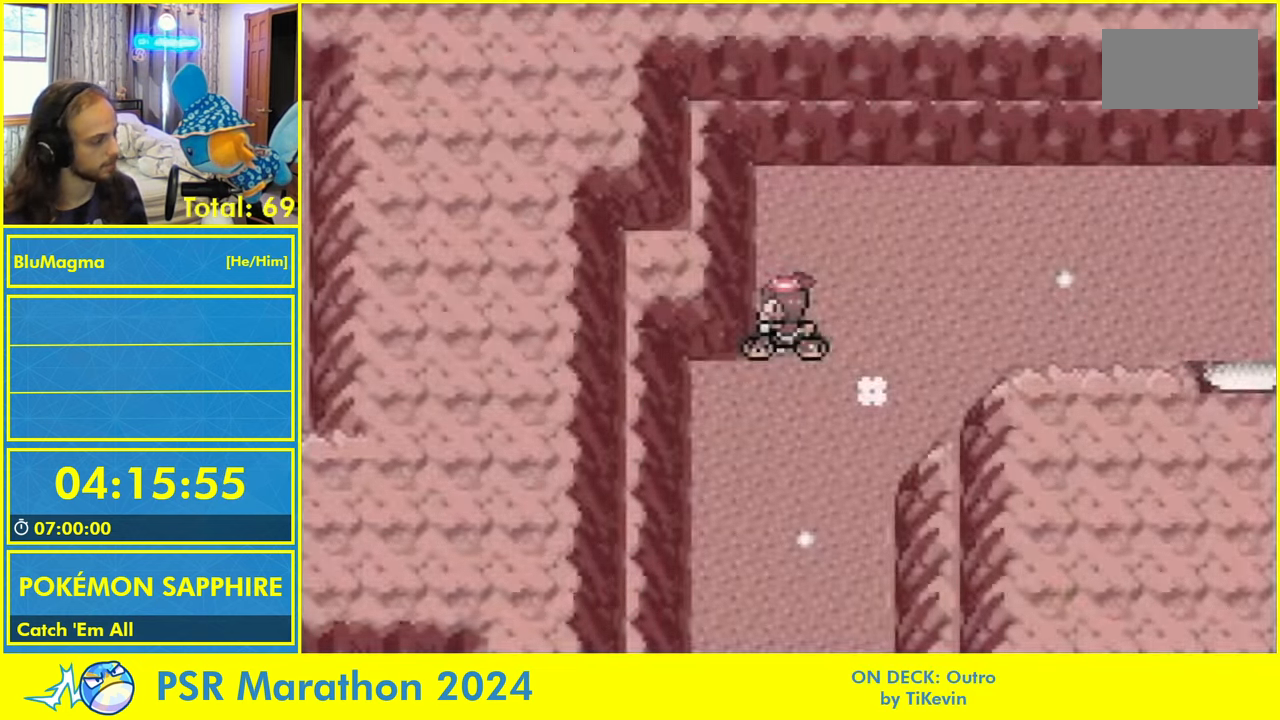
{"buttons": [], "events": [[50, "DPAD_RIGHT", "up"], [167, "DPAD_RIGHT", "down"], [217, "DPAD_RIGHT", "up"], [300, "DPAD_RIGHT", "down"], [350, "DPAD_RIGHT", "up"], [417, "DPAD_RIGHT", "down"], [467, "DPAD_RIGHT", "up"]]}